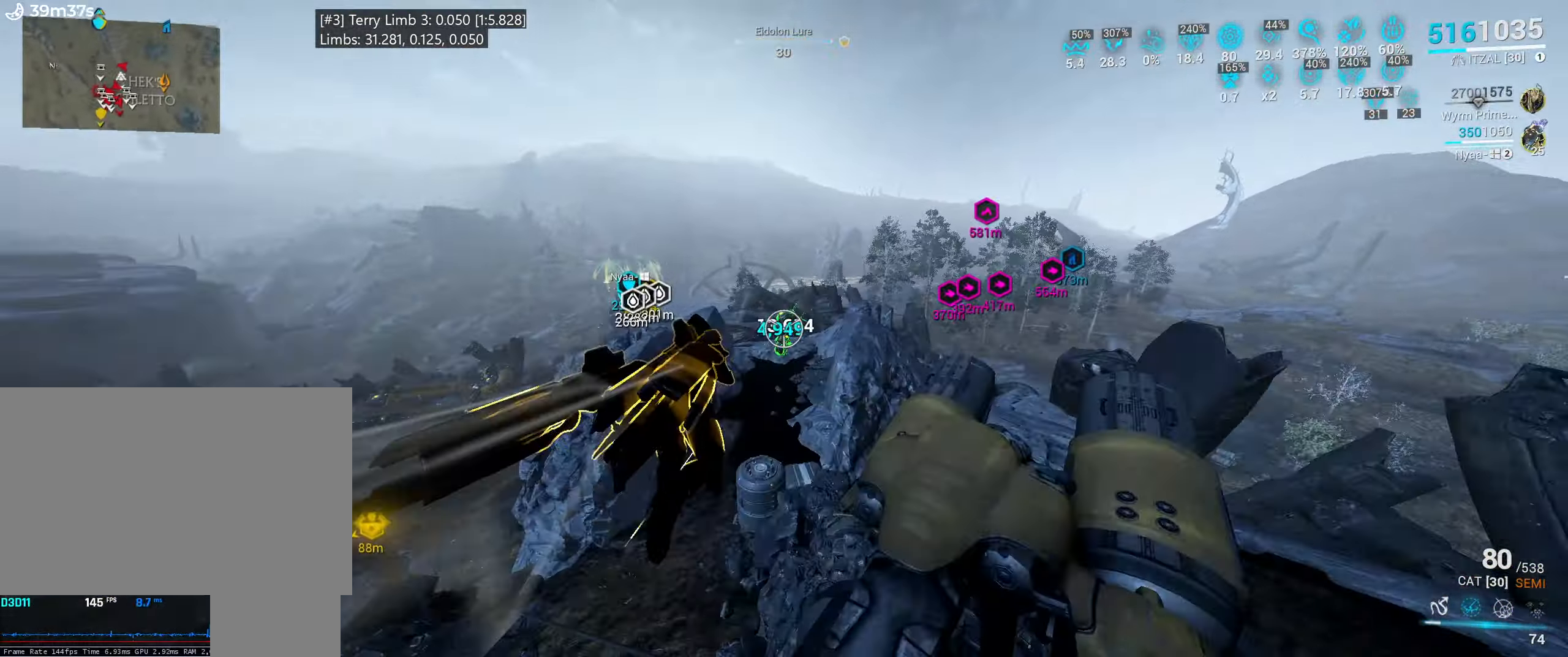
Gameplay with keyboard and mouse; each line is a JSON object with the keys and mouse buttons held at the frame after it. "events" lists presses ("down") and releases ("up") of ".", "/", "0", "1", "2", "3", "4", "5", "6", "7", "8", "9", "a", "alt_l", "alt_r", "b", "backslash", "backspace", "c", "caps_lock", "comma", "ctrl_l", "ctrl_r", "d", "e", "equals", "escape", "f", "f1", "f10", "f11", "f12", "f2", "f3", "f4", "f5", "f6", "f7", "f8", "f9", "g", "h", "i", "j", "k", "l", "lbracket", "m", "minus", "n", "o", "p", "q", "quote", "r", "rbracket", "return", "s", "semicolon", "shift_l", "shift_r", "space", "super_l", "super_r", "t", "tab", "tilde", "u", "v", "w", "x", "y", "z", "mouse_left", "mouse_wheel", "mouse_right", "mouse_mb4" and "mouse_mb5" between this image and that frame as [ms after this image, input, new state], when the widget could be followed in between. "mouse_left", "mouse_wheel", "mouse_right", "mouse_mb4", "mouse_mb5" = the "left", "wheel", "right", "mb4", "mb5" buttons of the "mouse" list. No other keys are recorded. "wheel" means that the mouse wheel is clicked or scrolled. Mouse movement is not recorded. Not read: other_keys.
{"keys": [], "mouse": [], "events": [[17, "mouse_left", "up"], [67, "f", "down"], [100, "mouse_left", "down"], [133, "f", "up"], [167, "mouse_left", "up"], [217, "x", "down"], [267, "x", "up"], [383, "y", "down"], [450, "y", "up"]]}
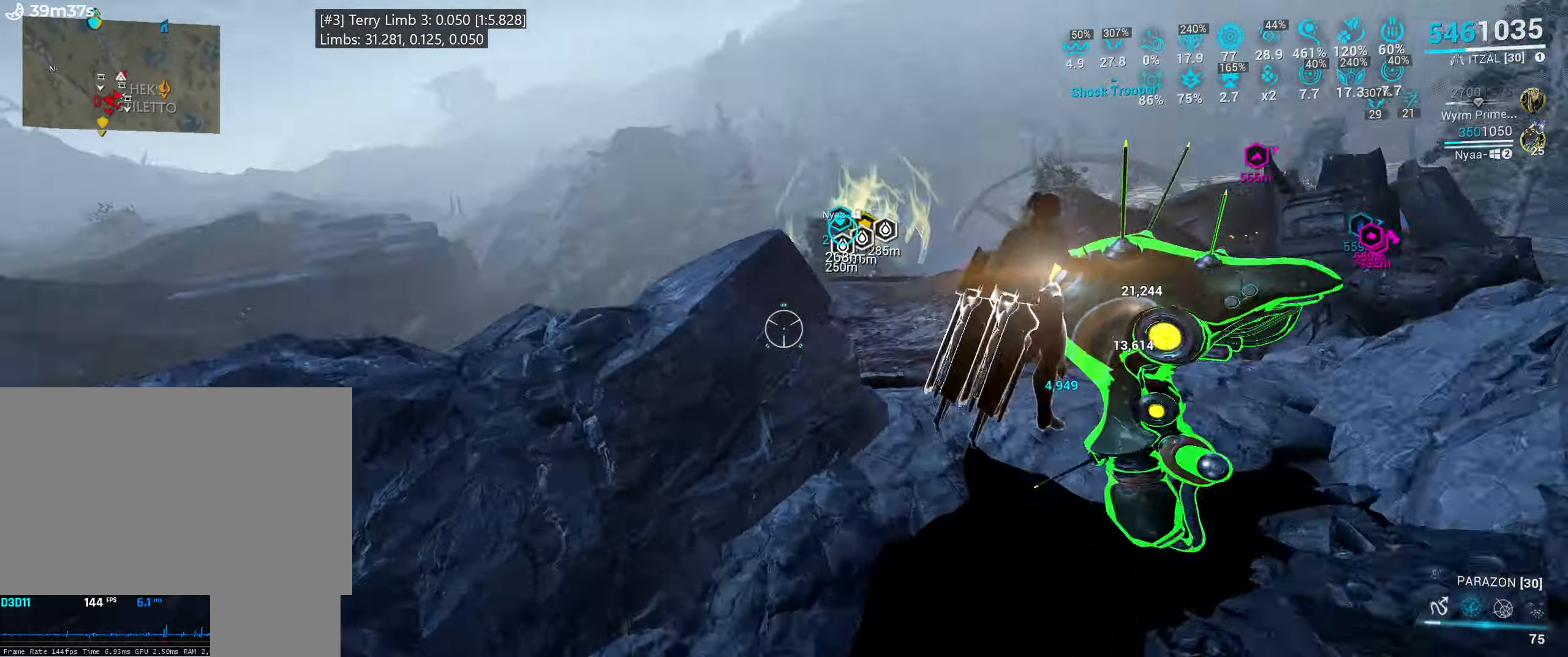
{"keys": ["shift_l", "w"], "mouse": [], "events": [[67, "w", "down"], [133, "shift_l", "down"]]}
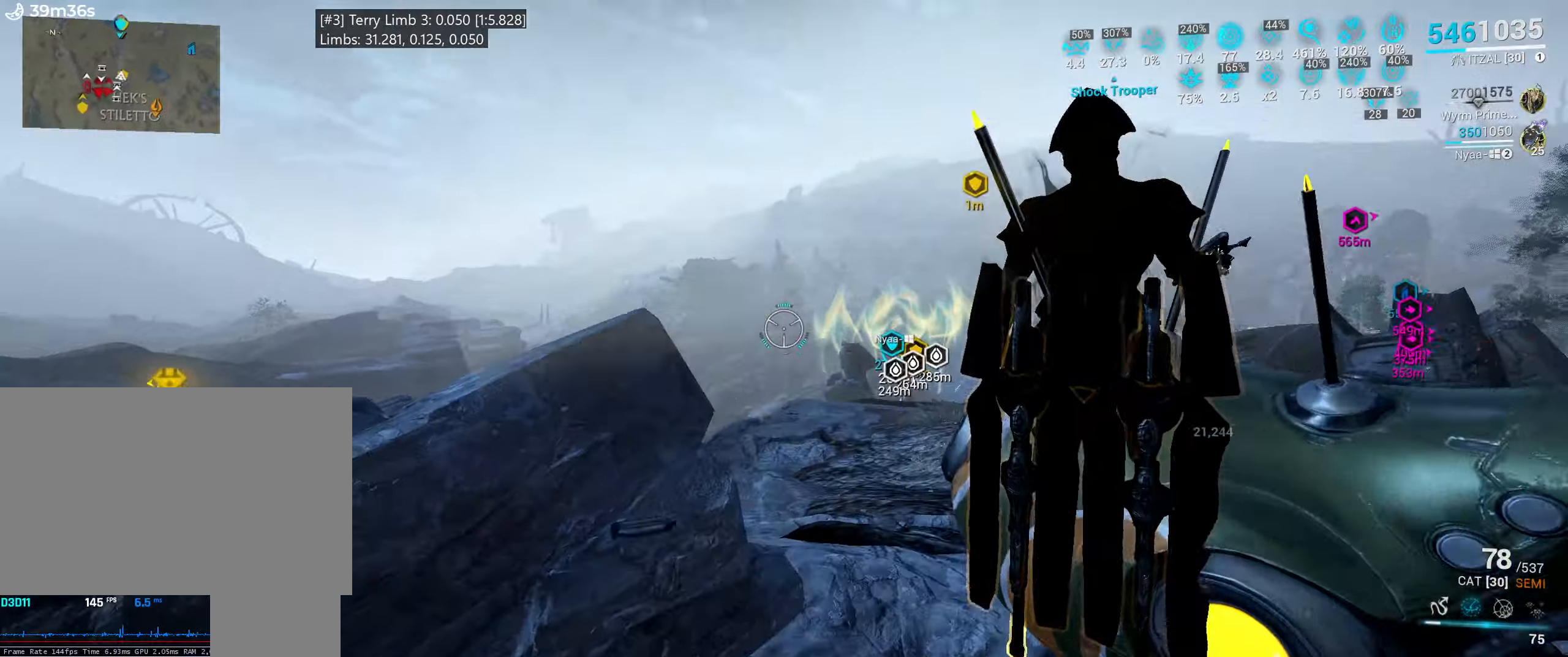
{"keys": ["shift_l", "w"], "mouse": [], "events": [[400, "e", "down"], [484, "e", "up"]]}
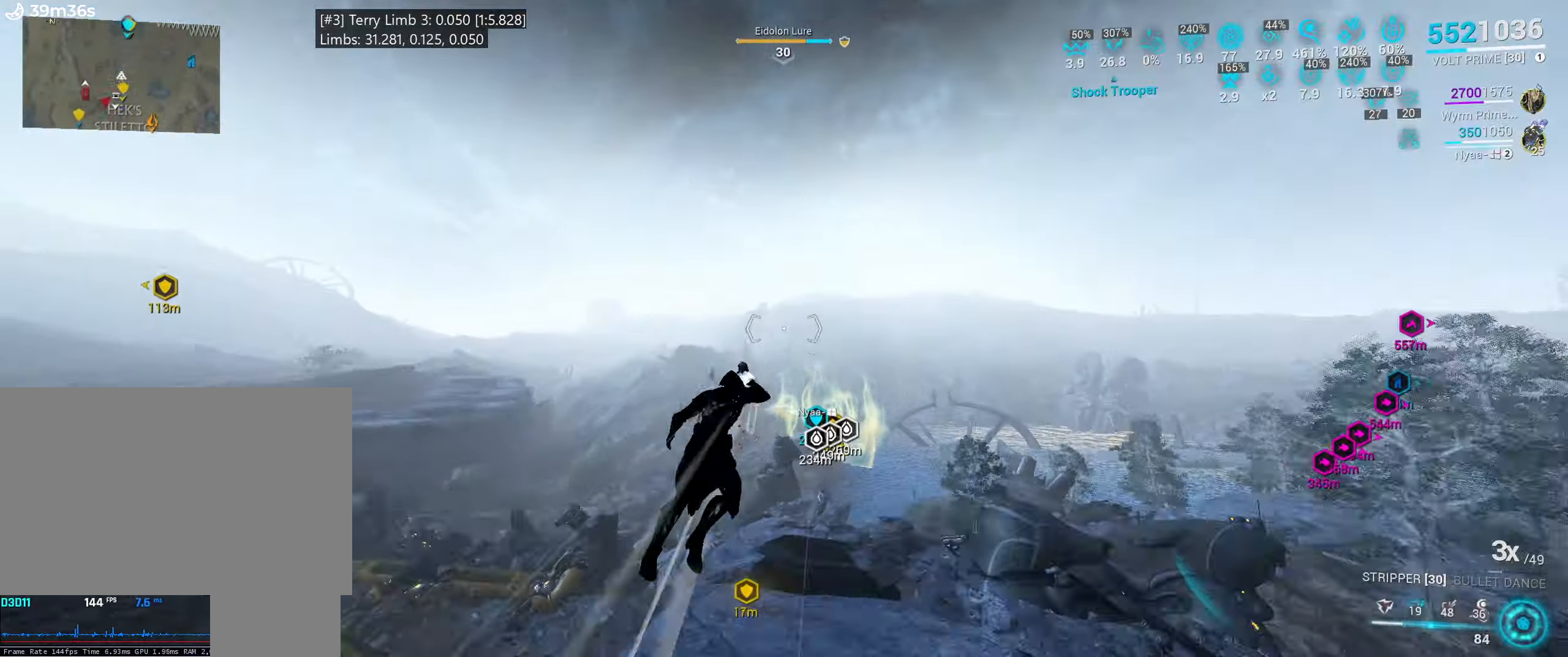
{"keys": ["shift_l", "w"], "mouse": [], "events": []}
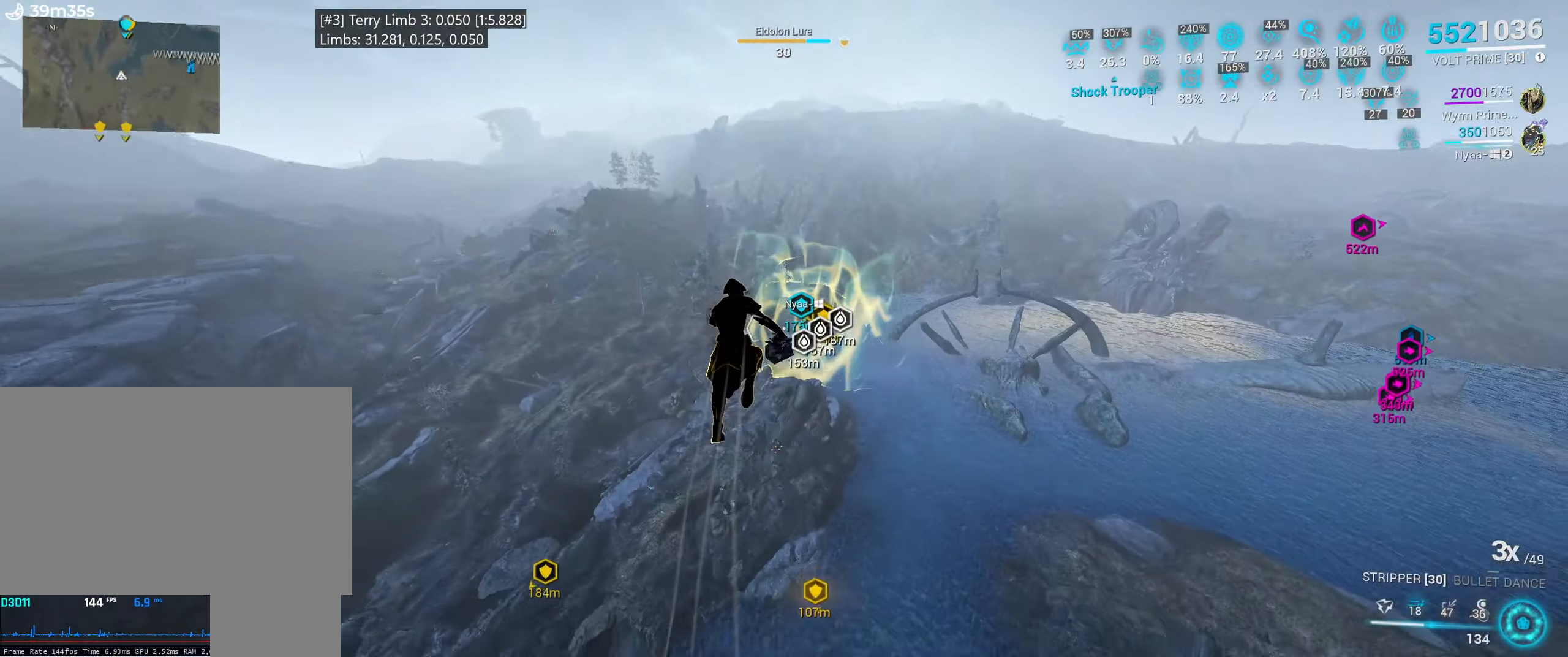
{"keys": ["shift_l", "w"], "mouse": [], "events": [[184, "e", "down"], [300, "e", "up"]]}
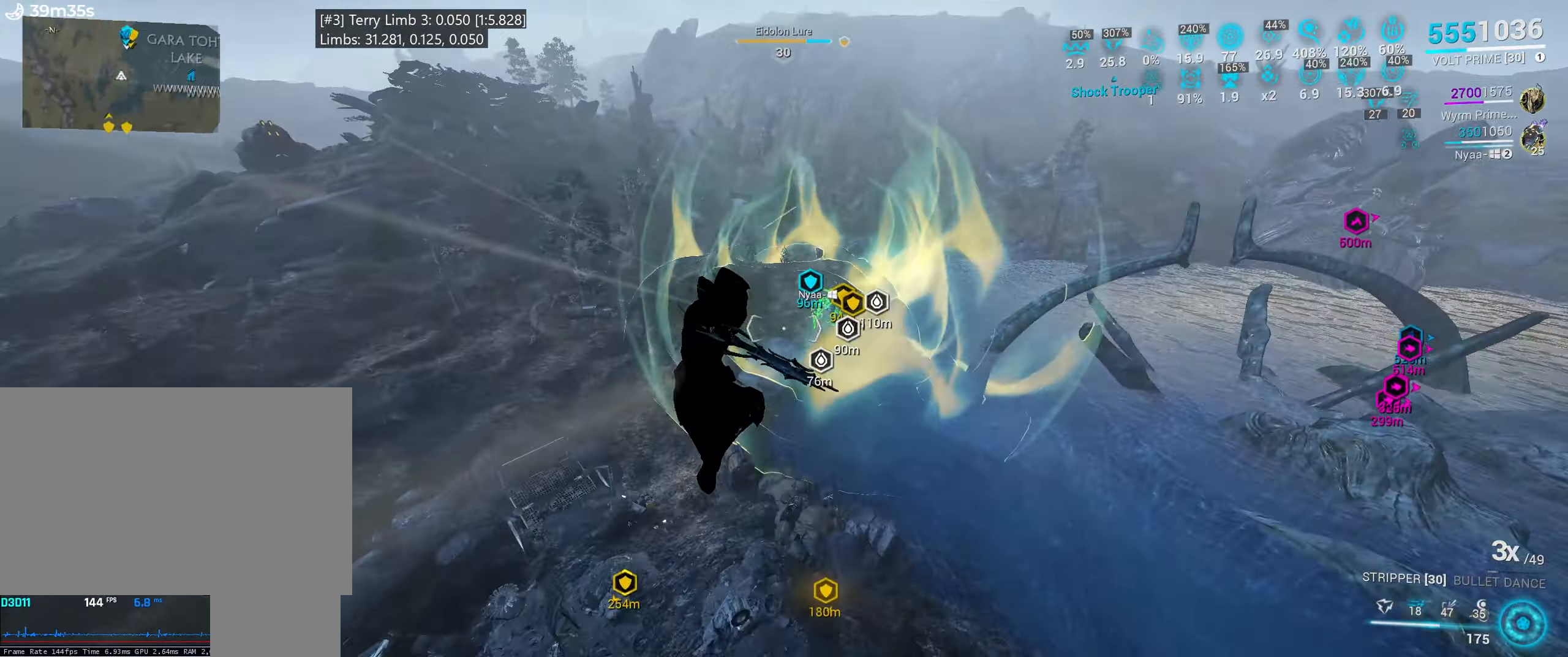
{"keys": ["f", "shift_l", "w"], "mouse": [], "events": [[500, "f", "down"]]}
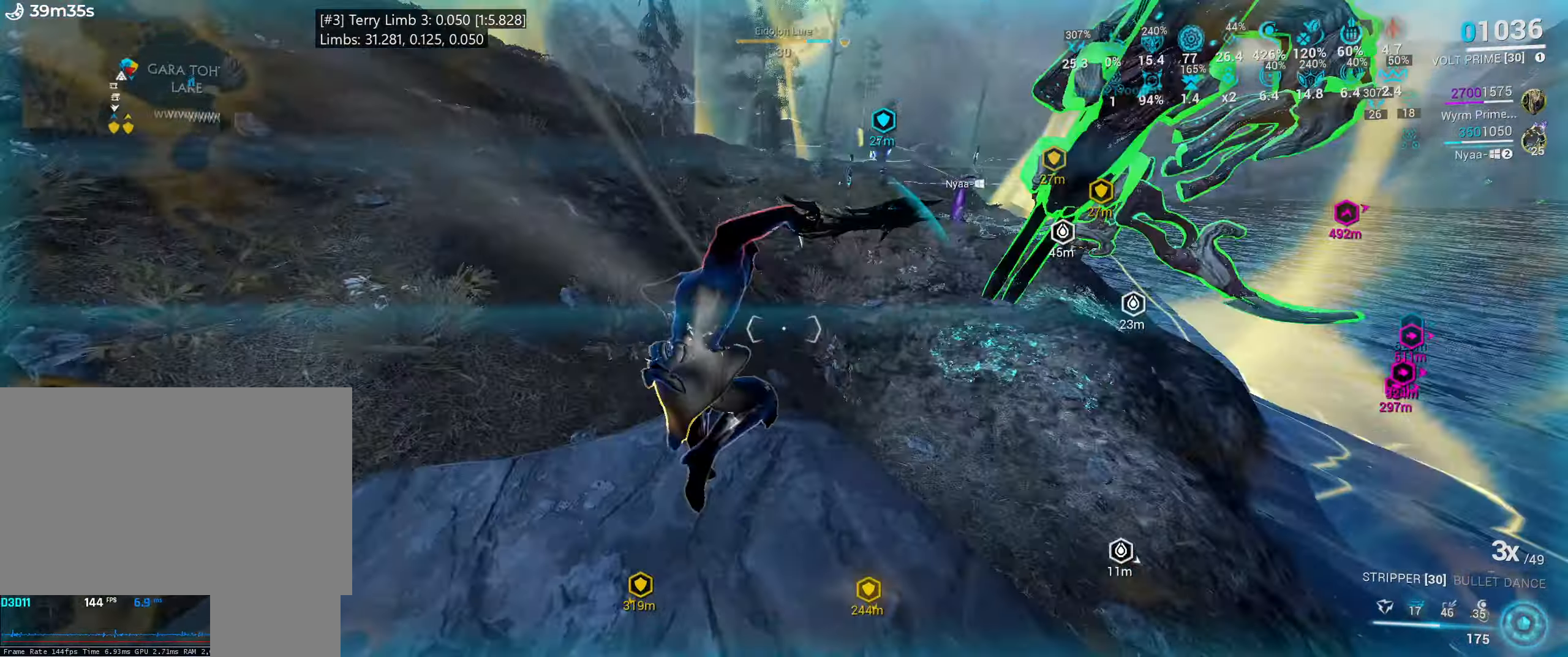
{"keys": ["a", "shift_l"], "mouse": [], "events": [[84, "f", "up"], [184, "f", "down"], [284, "f", "up"], [317, "a", "down"], [367, "w", "up"]]}
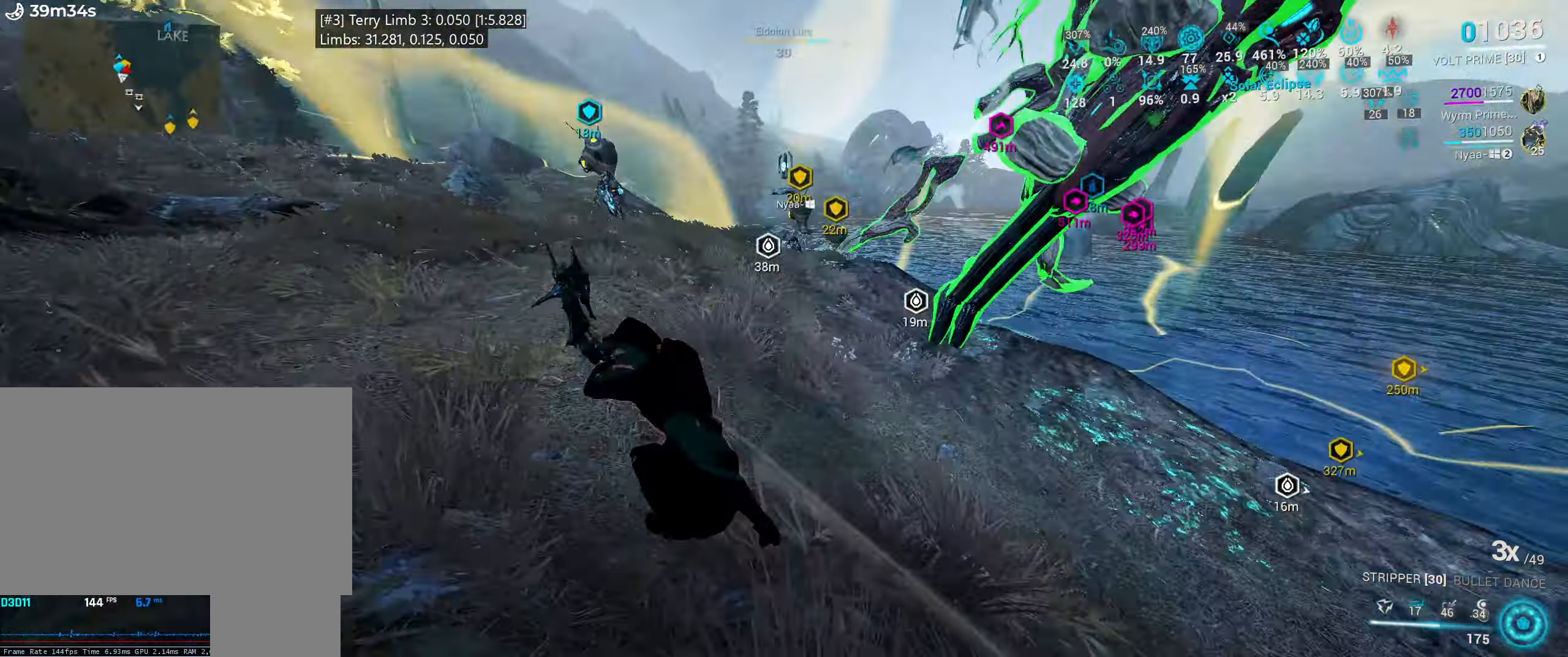
{"keys": ["a", "s", "shift_l"], "mouse": [], "events": [[84, "s", "down"], [267, "ctrl_l", "down"], [334, "shift_l", "up"], [400, "shift_l", "down"], [417, "ctrl_l", "up"]]}
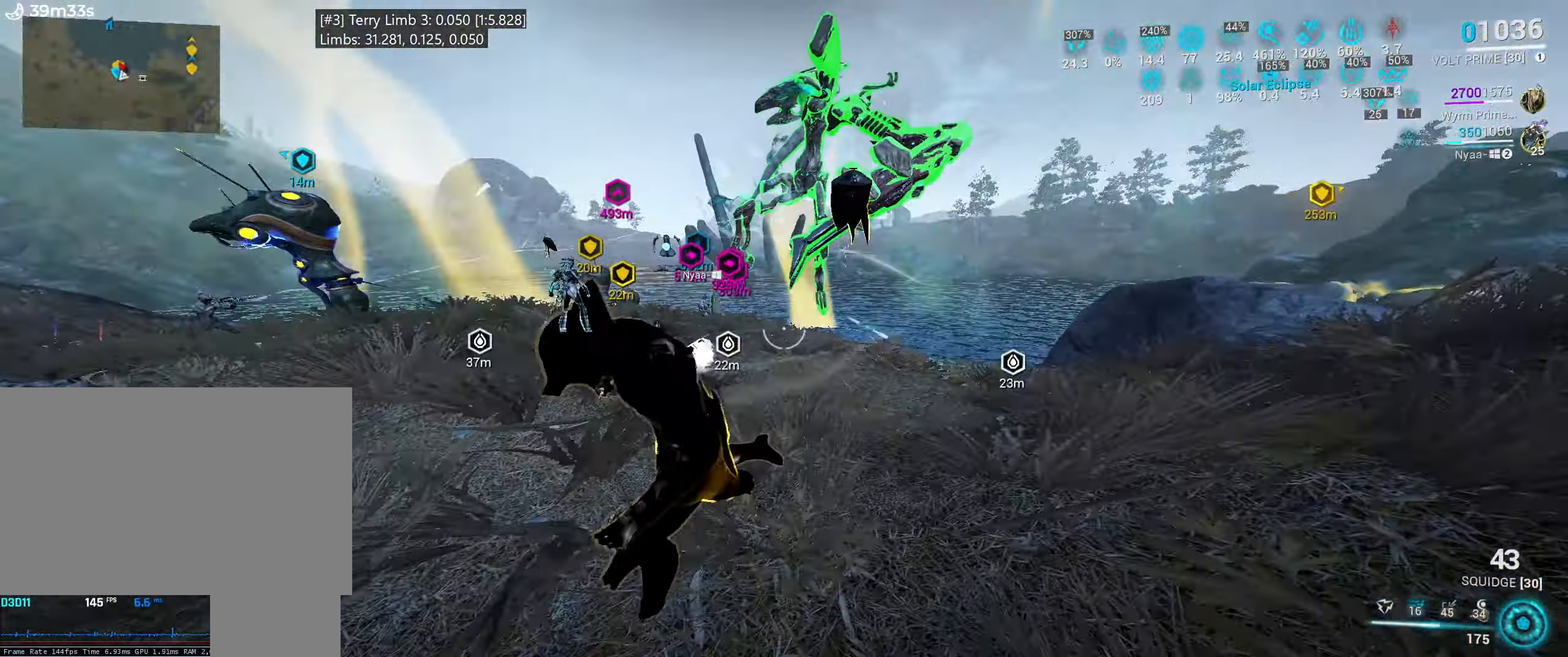
{"keys": ["e"], "mouse": [], "events": [[50, "mouse_mb4", "down"], [50, "shift_l", "up"], [117, "s", "up"], [184, "a", "up"], [184, "mouse_mb4", "up"], [317, "e", "down"], [350, "w", "down"], [500, "w", "up"]]}
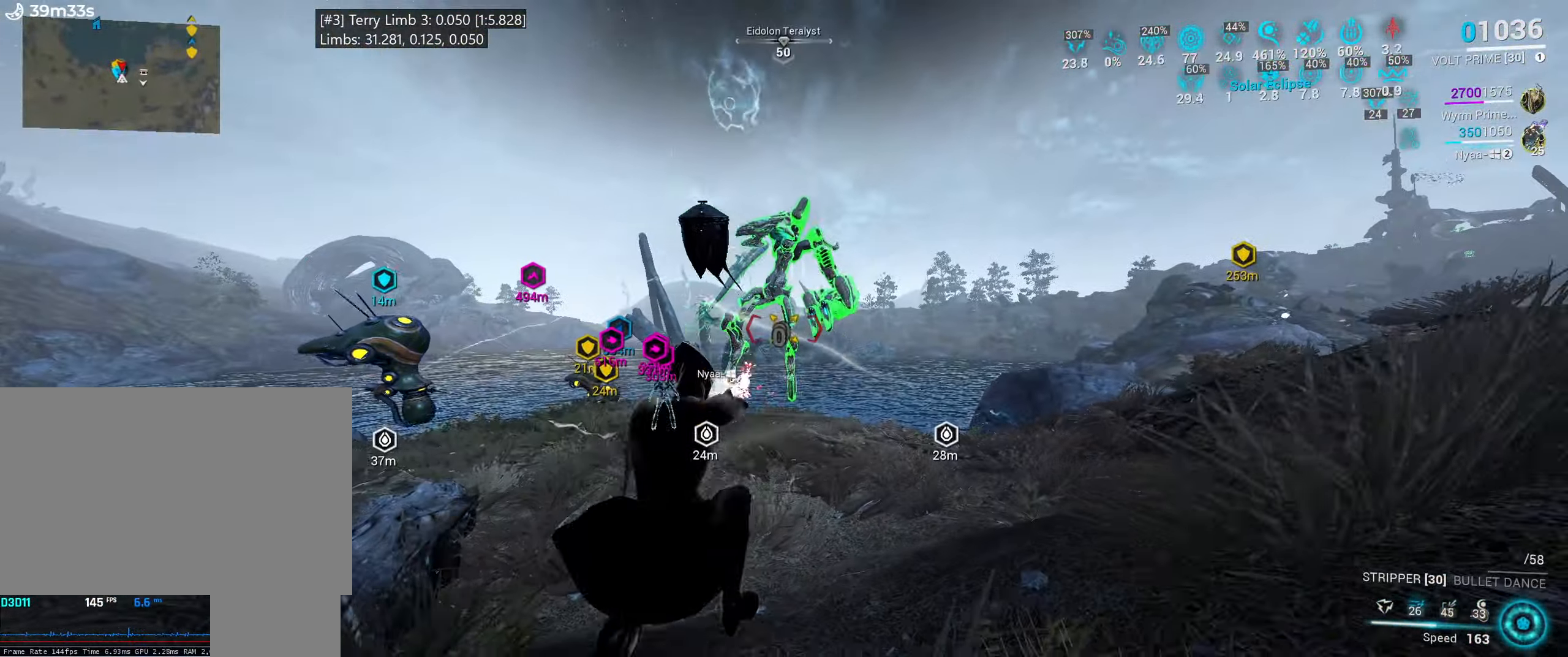
{"keys": ["e", "w"], "mouse": [], "events": [[134, "w", "down"], [267, "w", "up"], [417, "w", "down"]]}
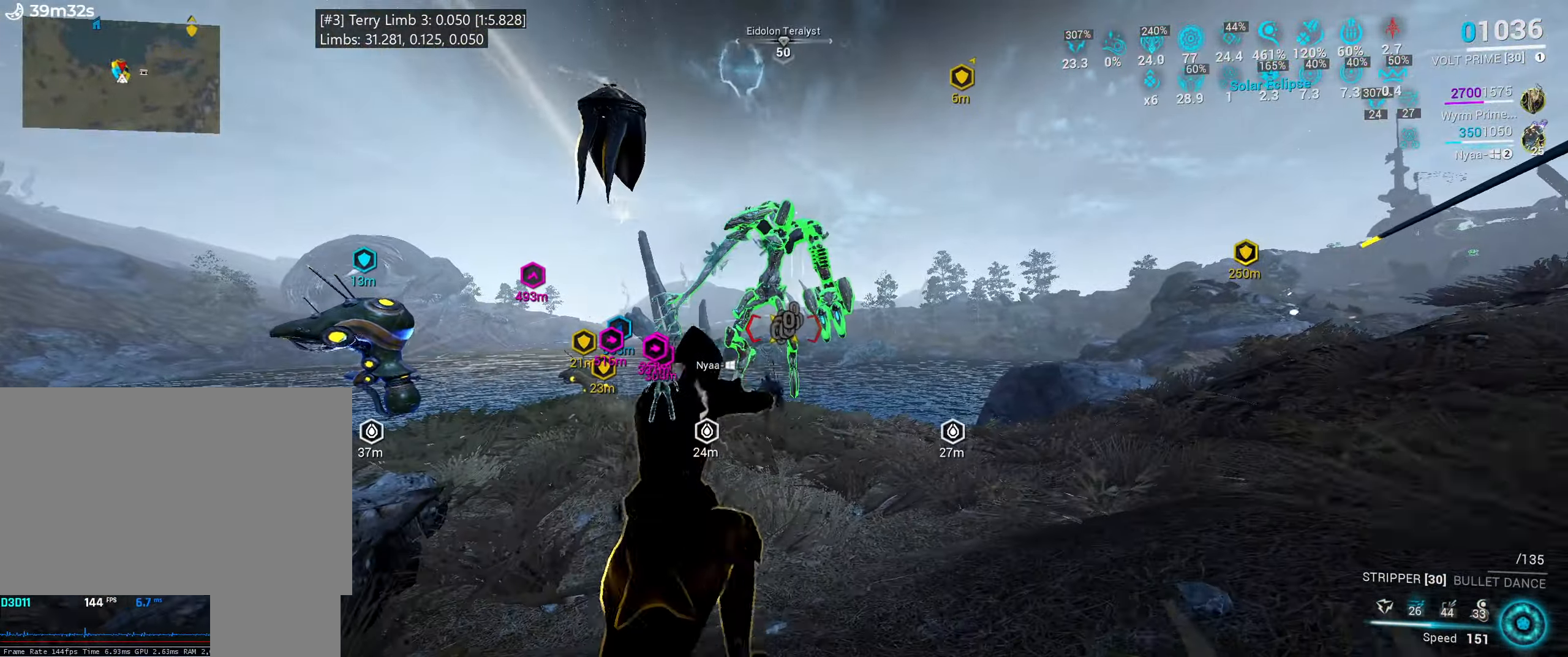
{"keys": [], "mouse": [], "events": [[67, "w", "up"], [184, "w", "down"], [350, "w", "up"], [400, "e", "up"]]}
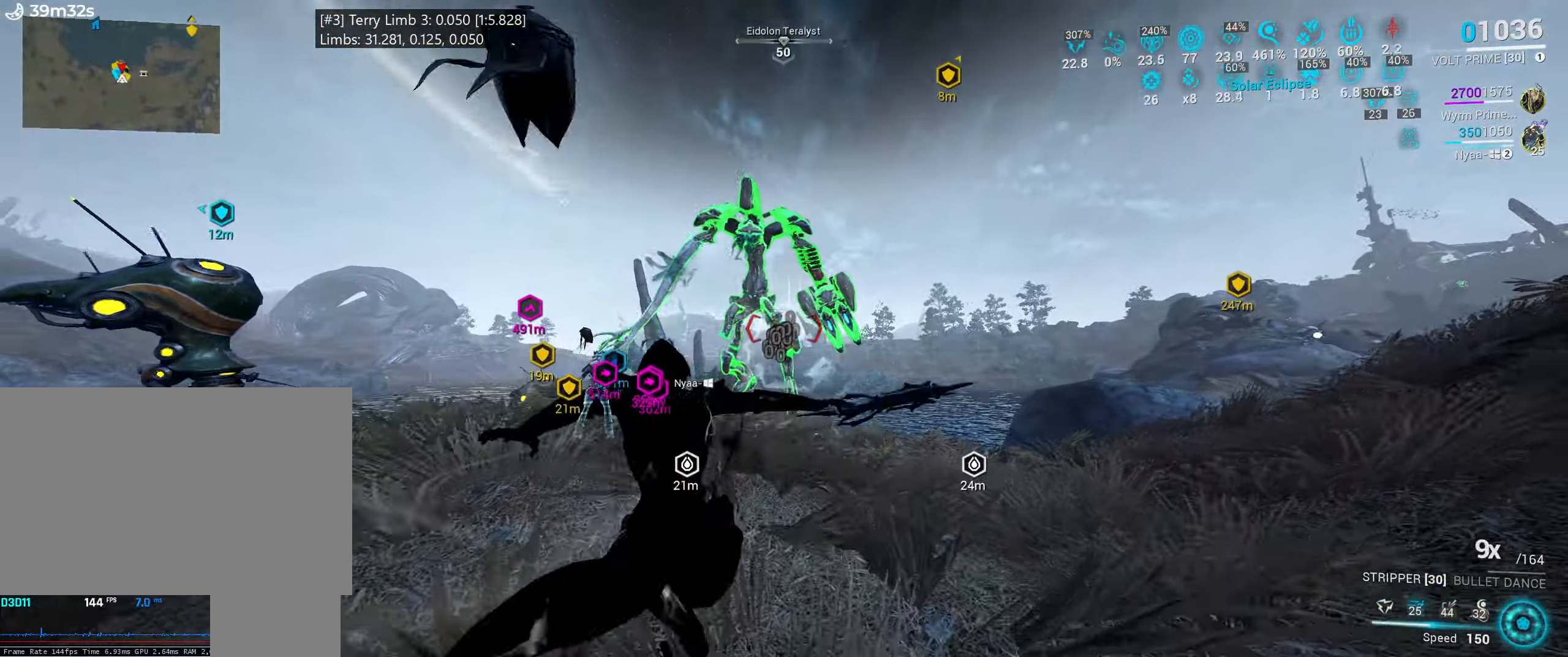
{"keys": [], "mouse": ["right"]}
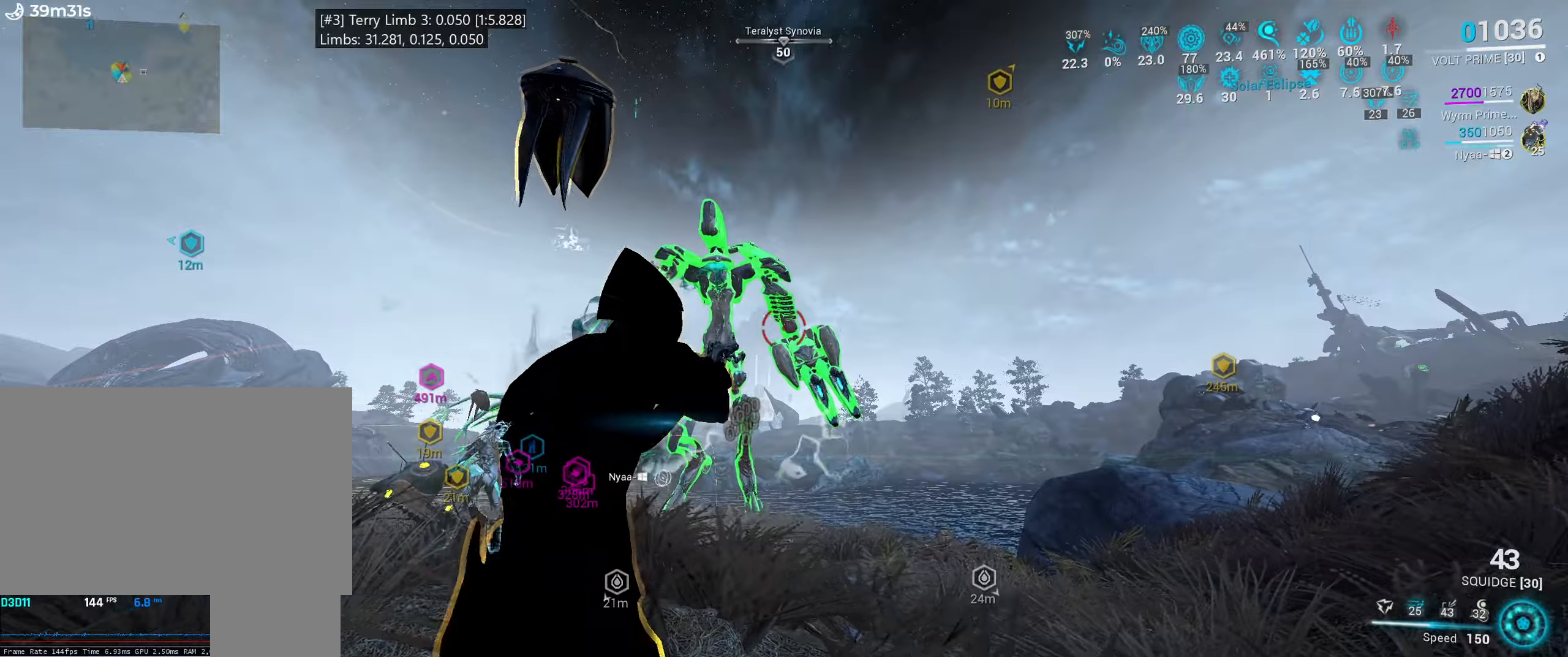
{"keys": [], "mouse": ["left", "right"], "events": [[366, "mouse_left", "down"]]}
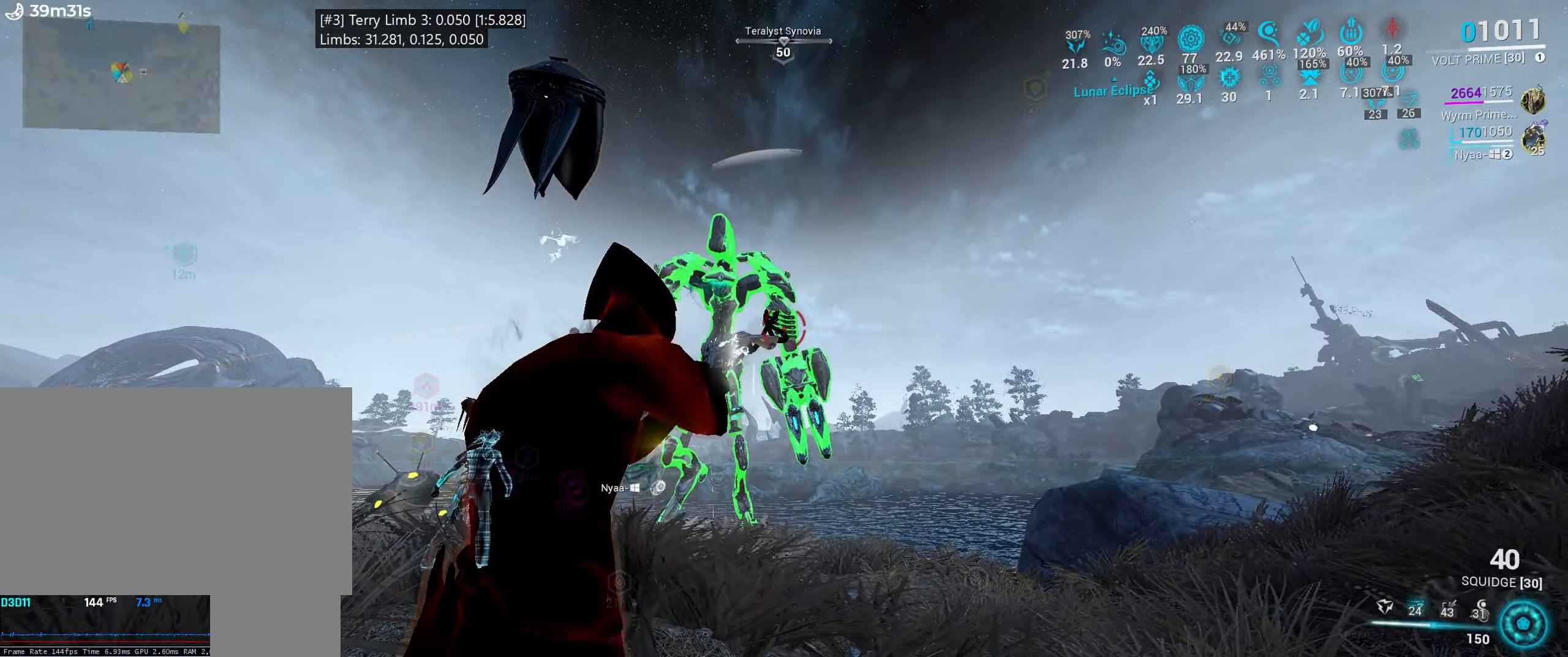
{"keys": [], "mouse": ["left", "right"], "events": []}
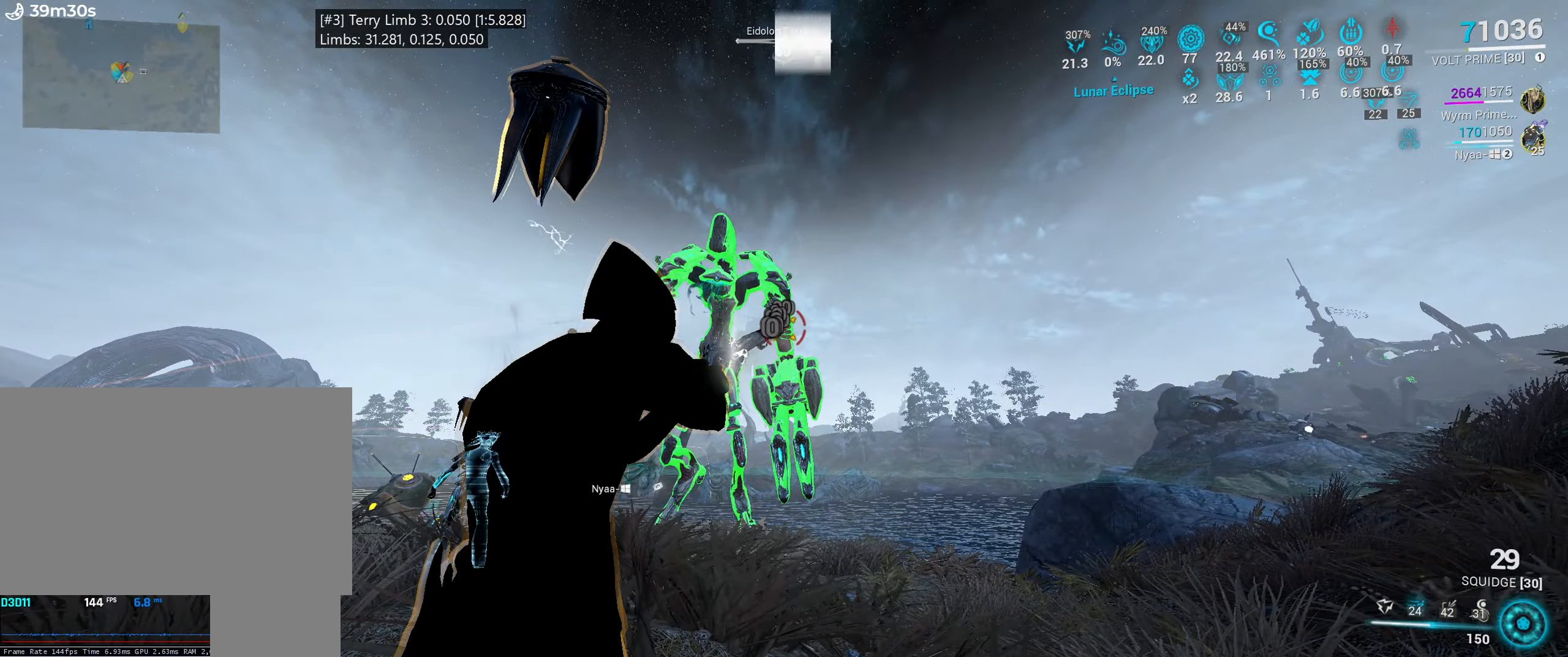
{"keys": ["a", "shift_l", "w"], "mouse": [], "events": [[283, "a", "down"], [300, "w", "down"], [316, "shift_l", "down"], [400, "mouse_left", "up"], [416, "mouse_right", "up"]]}
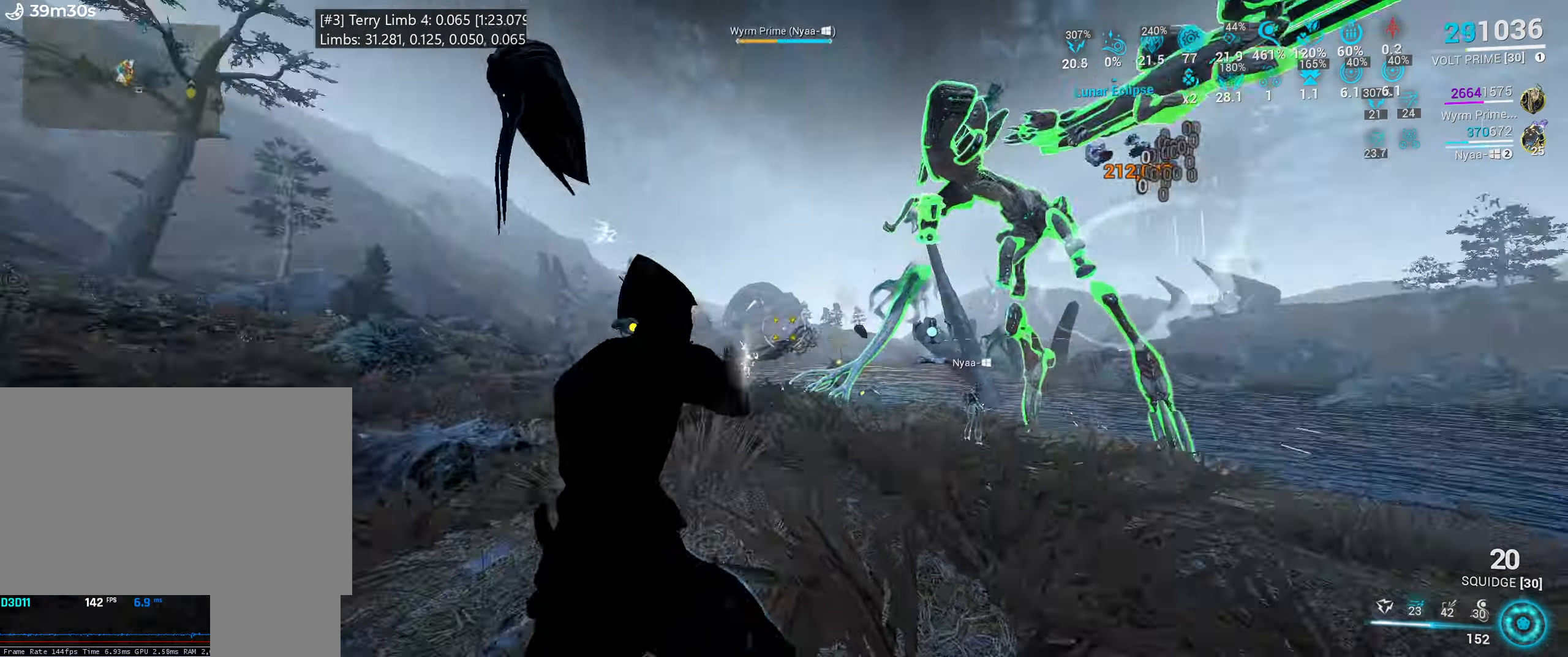
{"keys": ["shift_l", "w"], "mouse": [], "events": [[50, "a", "up"], [250, "mouse_mb4", "down"], [350, "ctrl_l", "down"], [366, "mouse_mb4", "up"], [433, "ctrl_l", "up"]]}
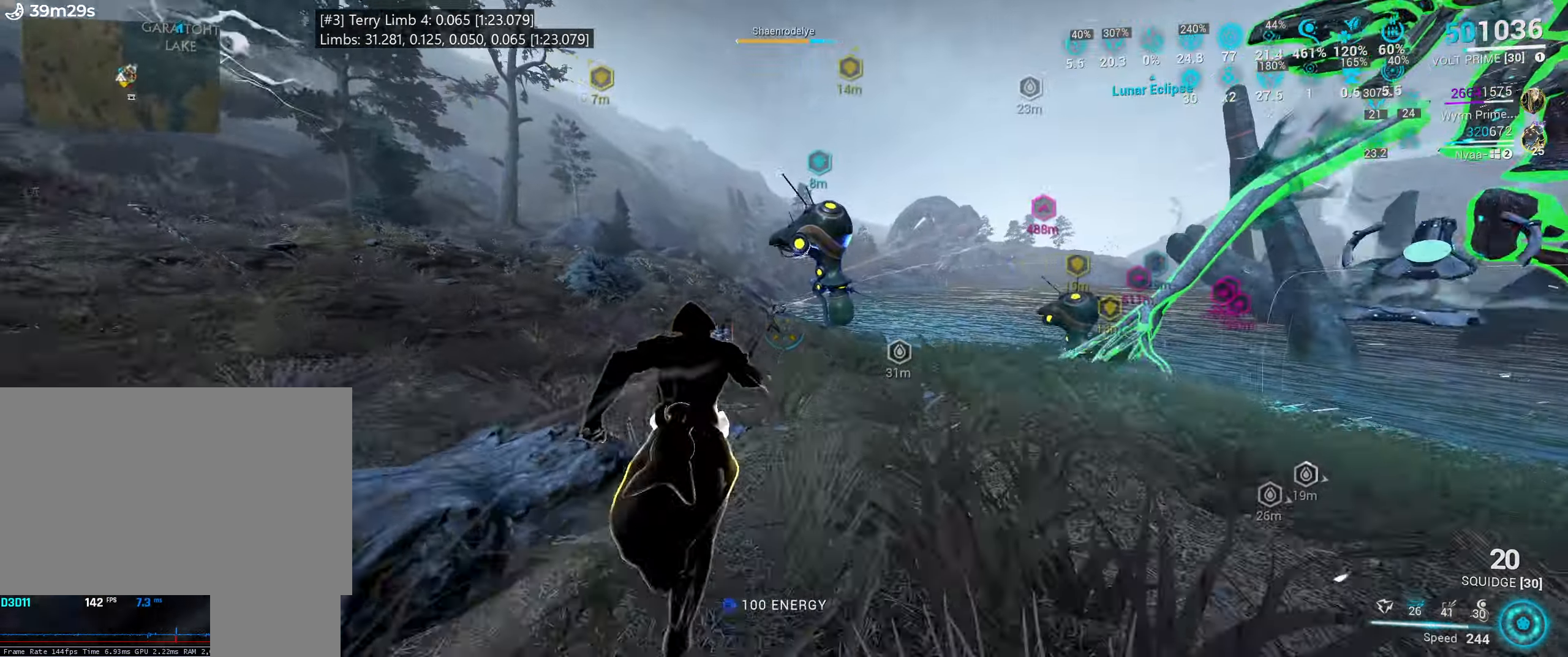
{"keys": ["a", "shift_l"], "mouse": [], "events": [[316, "a", "down"], [316, "x", "down"], [366, "w", "up"], [416, "x", "up"]]}
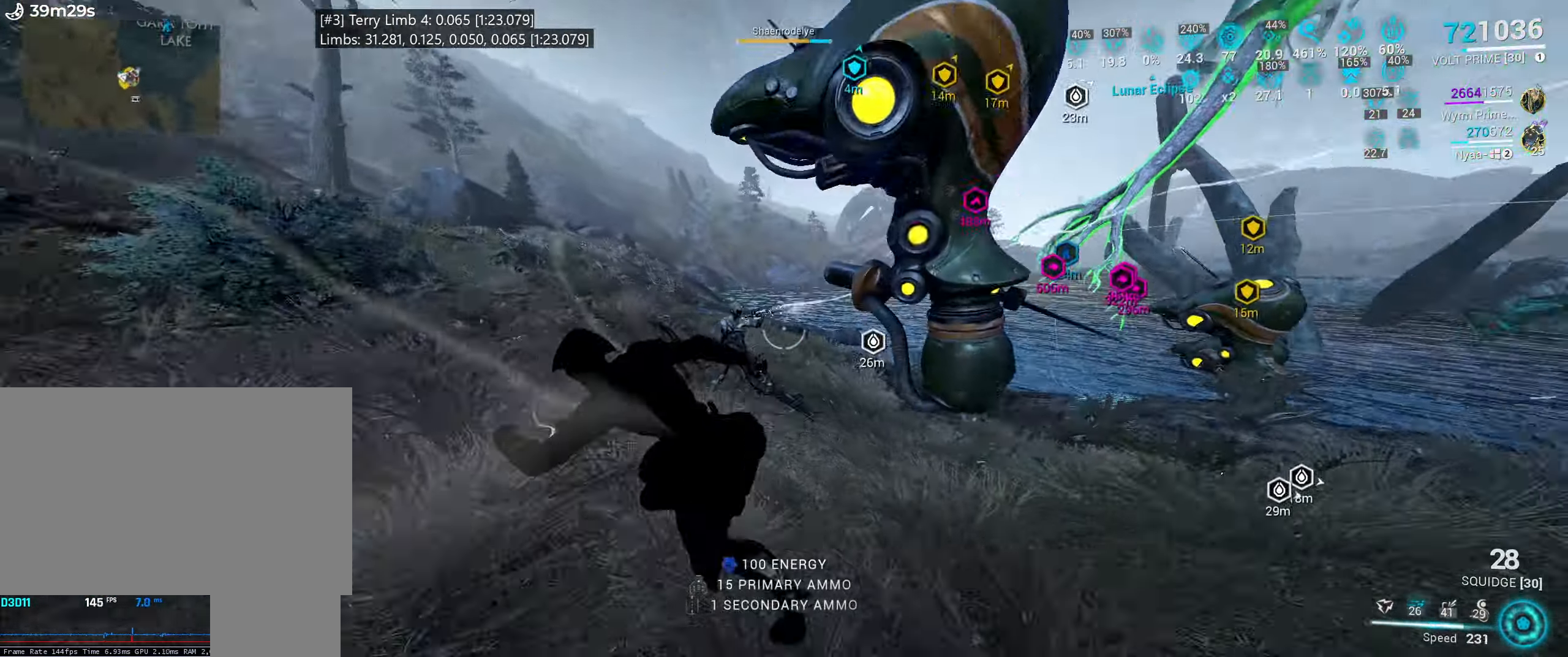
{"keys": ["s", "space"], "mouse": [], "events": [[250, "s", "down"], [333, "shift_l", "up"], [400, "a", "up"], [450, "space", "down"]]}
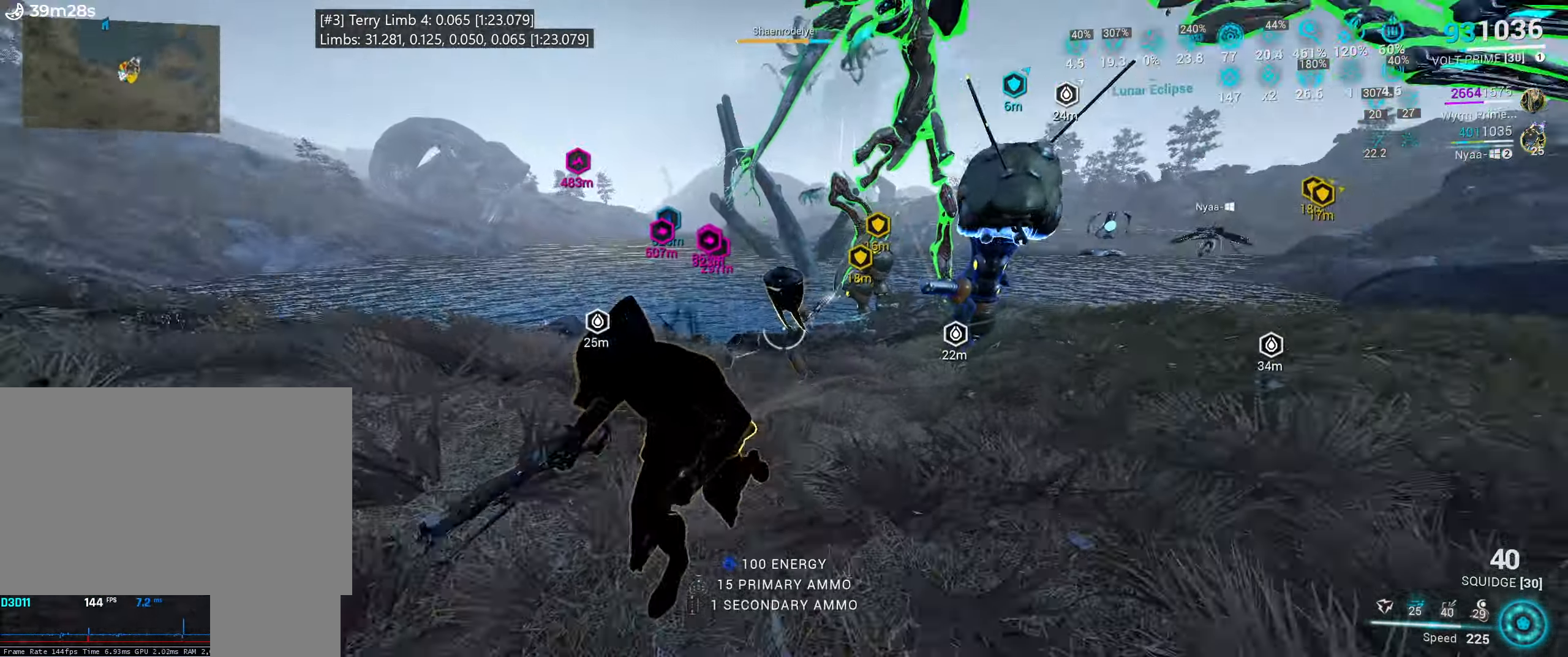
{"keys": ["b"], "mouse": [], "events": [[83, "space", "up"], [200, "space", "down"], [300, "s", "up"], [383, "space", "up"], [500, "b", "down"]]}
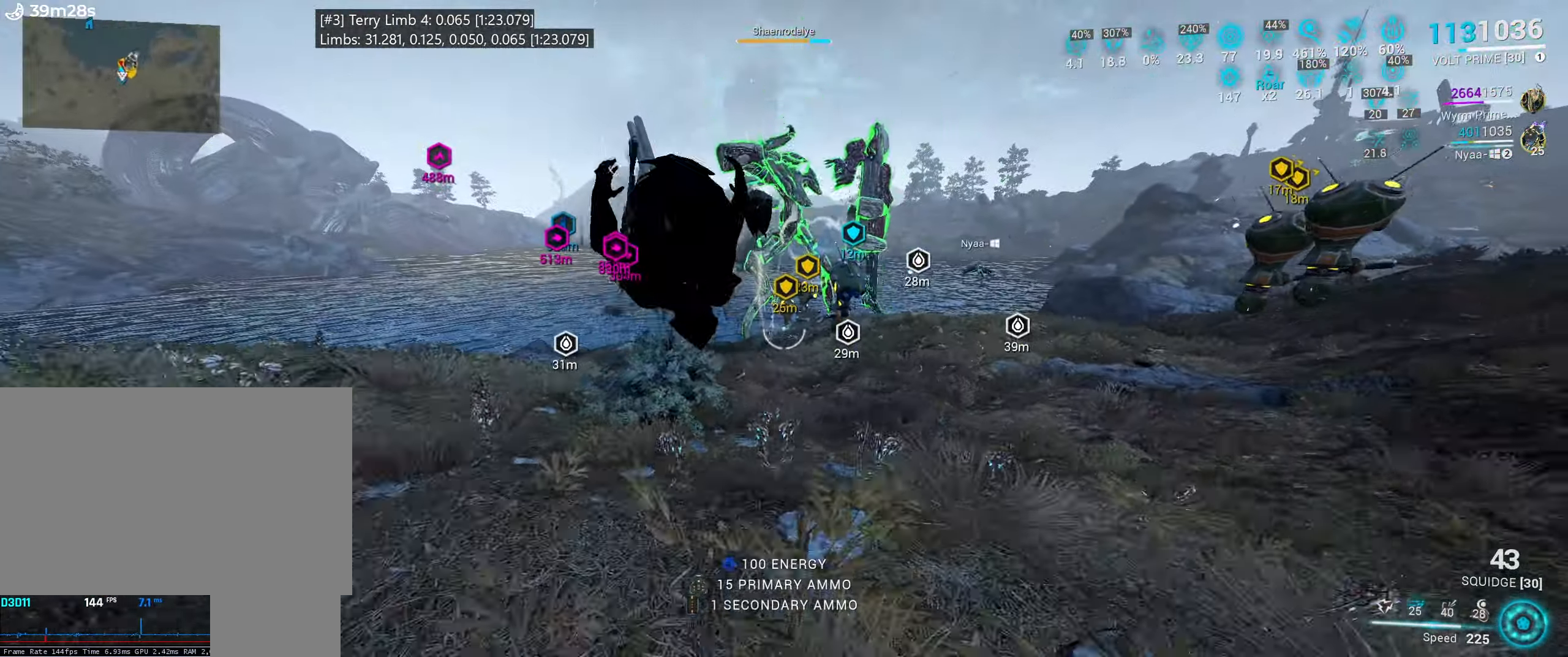
{"keys": ["w"], "mouse": [], "events": [[133, "b", "up"], [133, "space", "down"], [333, "space", "up"], [416, "w", "down"]]}
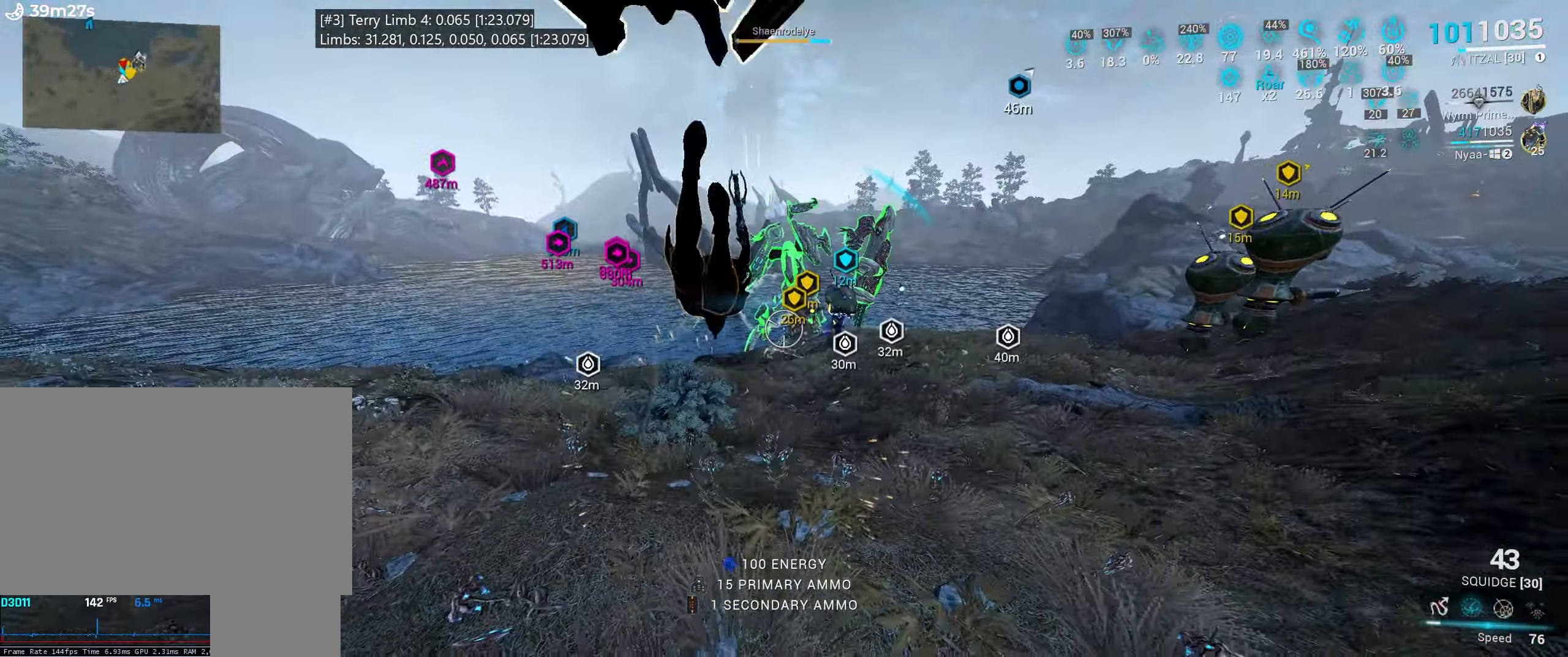
{"keys": ["w"], "mouse": [], "events": [[100, "w", "up"], [433, "w", "down"]]}
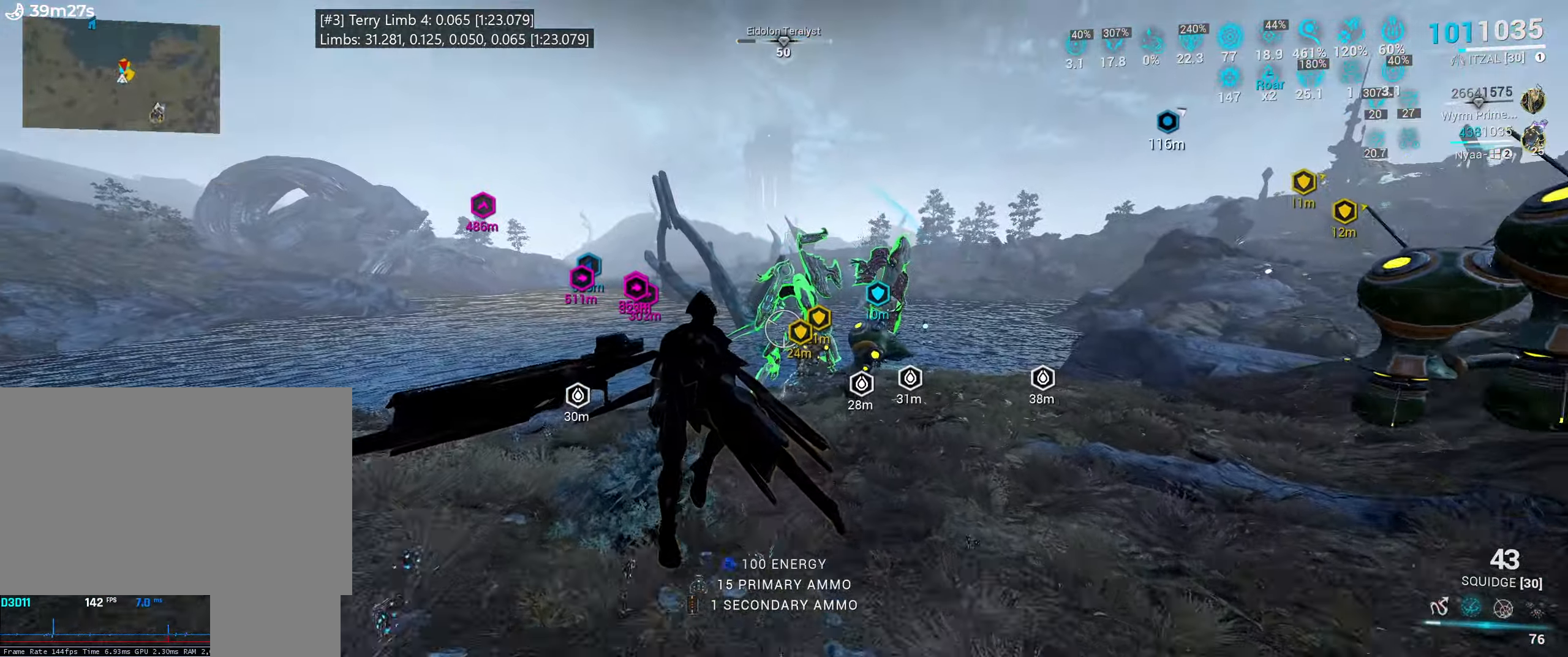
{"keys": [], "mouse": [], "events": [[33, "1", "down"], [100, "w", "up"], [150, "1", "up"], [200, "1", "down"], [383, "1", "up"]]}
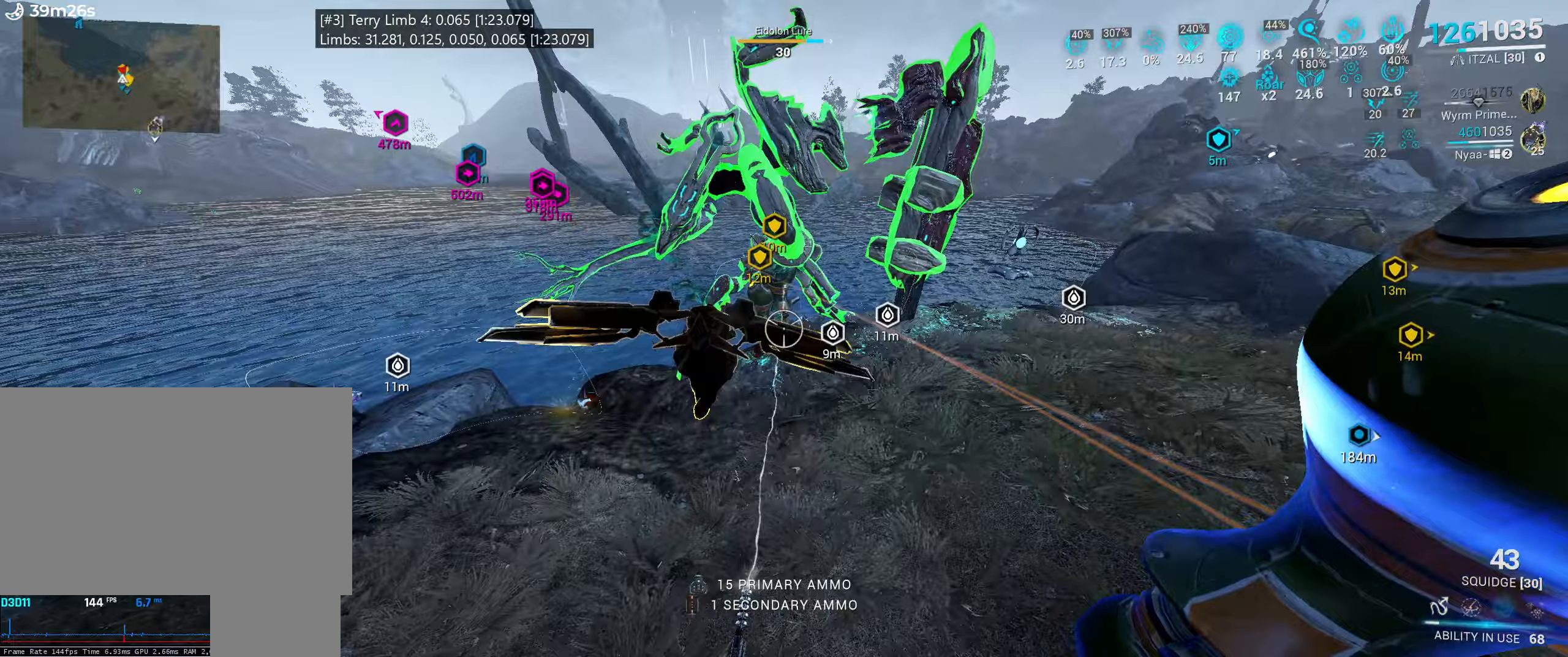
{"keys": [], "mouse": [], "events": [[33, "s", "down"], [300, "s", "up"]]}
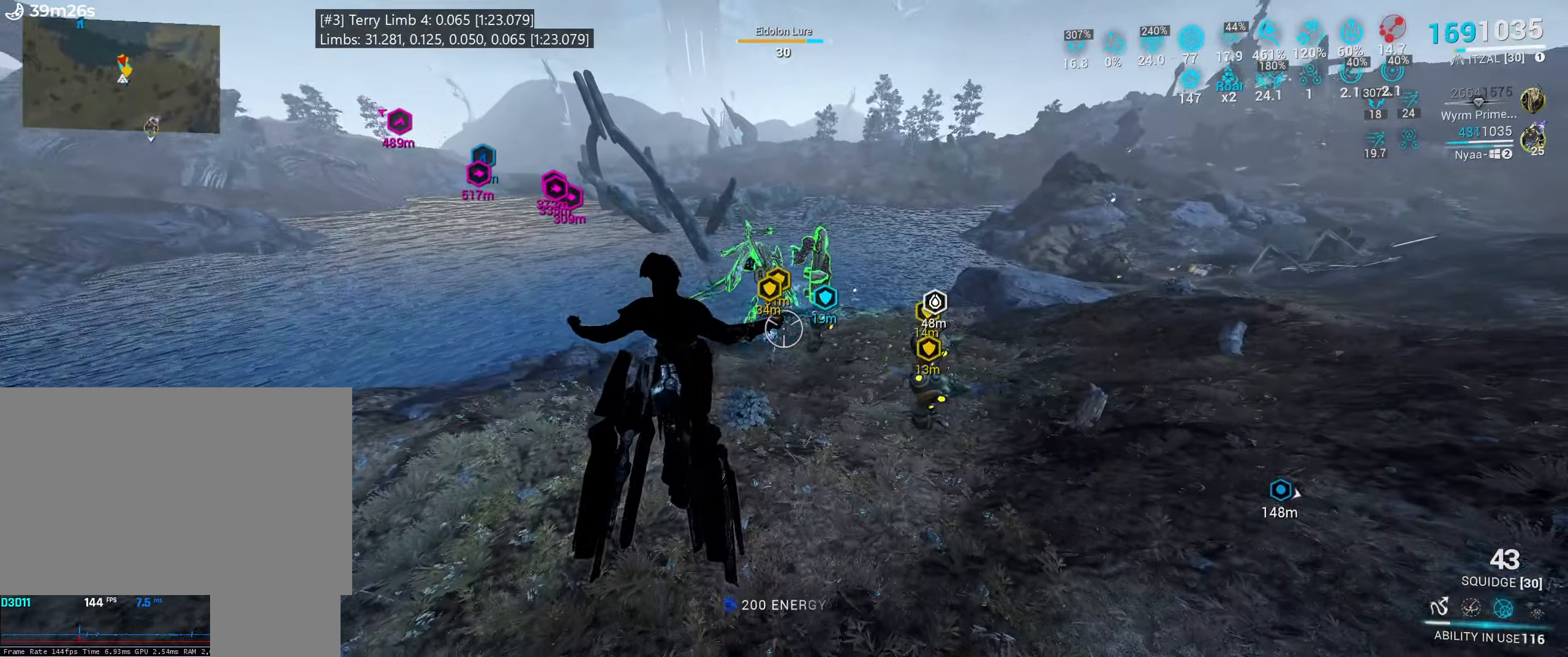
{"keys": [], "mouse": [], "events": [[133, "d", "down"], [133, "w", "down"], [250, "d", "up"], [250, "w", "up"]]}
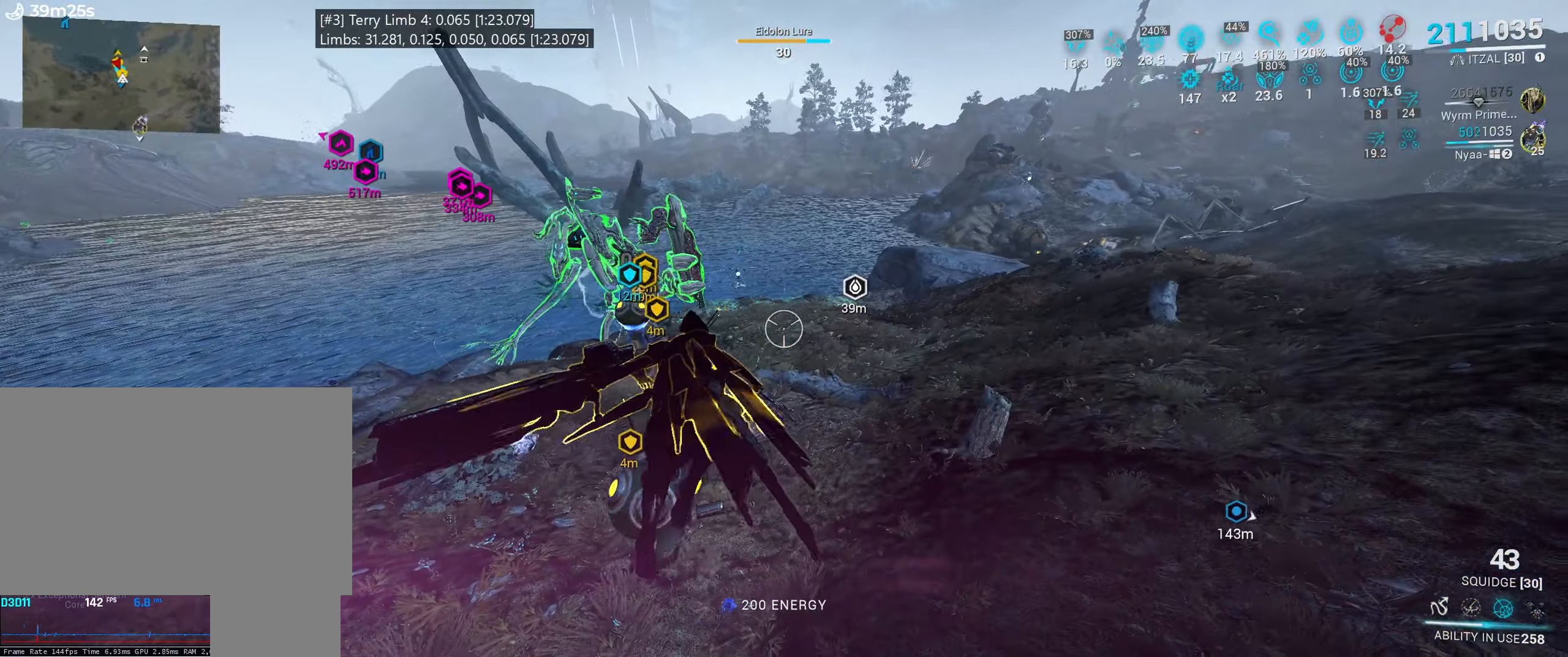
{"keys": ["w"], "mouse": [], "events": [[233, "d", "down"], [383, "d", "up"], [483, "w", "down"]]}
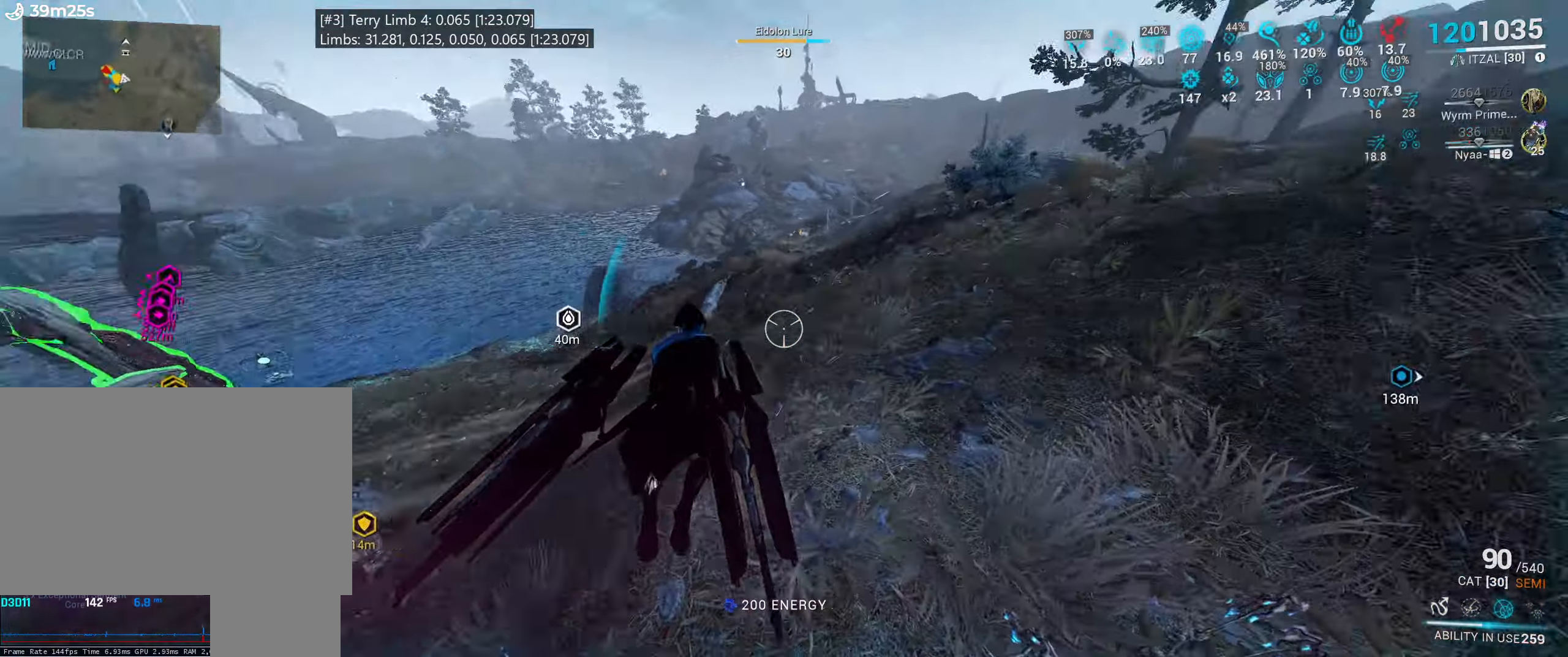
{"keys": [], "mouse": [], "events": [[133, "e", "down"], [133, "w", "up"], [250, "e", "up"], [400, "4", "down"], [500, "4", "up"]]}
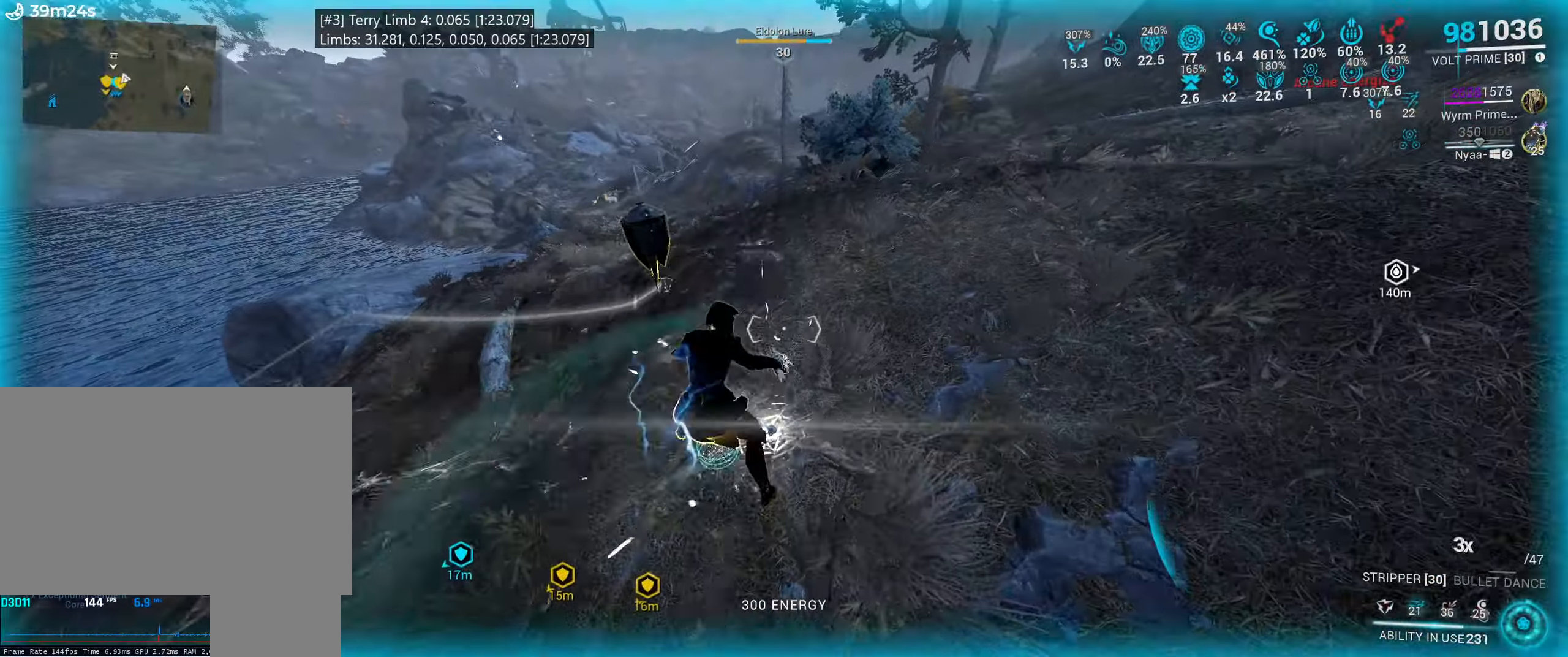
{"keys": [], "mouse": [], "events": [[17, "1", "down"], [150, "1", "up"], [250, "x", "down"], [400, "x", "up"]]}